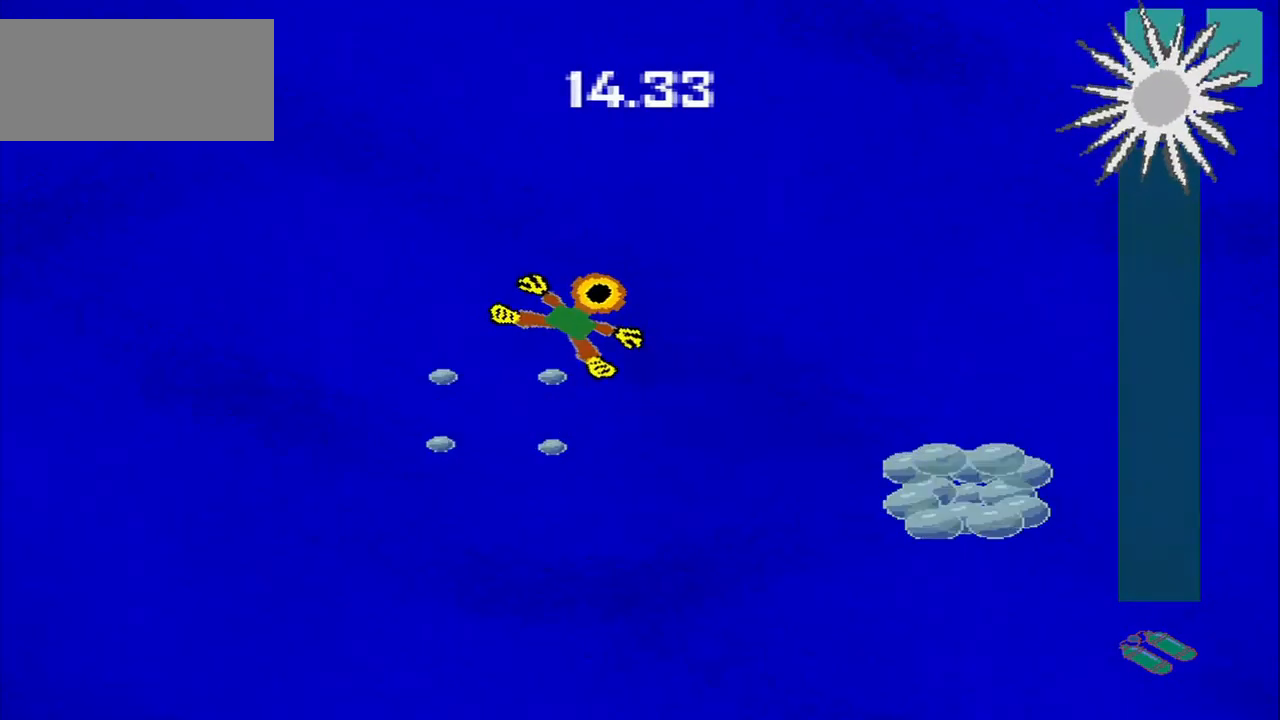
Gameplay with a controller (PlayStation layout); each line is a JSON object with the inputs held at the frame after it. "events" lists button and stick changes between this image and that frame as [ms after this image, input, new state], when the widget could be followed in between. Not read: L2 L3 R2 R3 right_stick.
{"buttons": [], "left_stick": "down-right", "events": [[42, "left_stick", "down-right"]]}
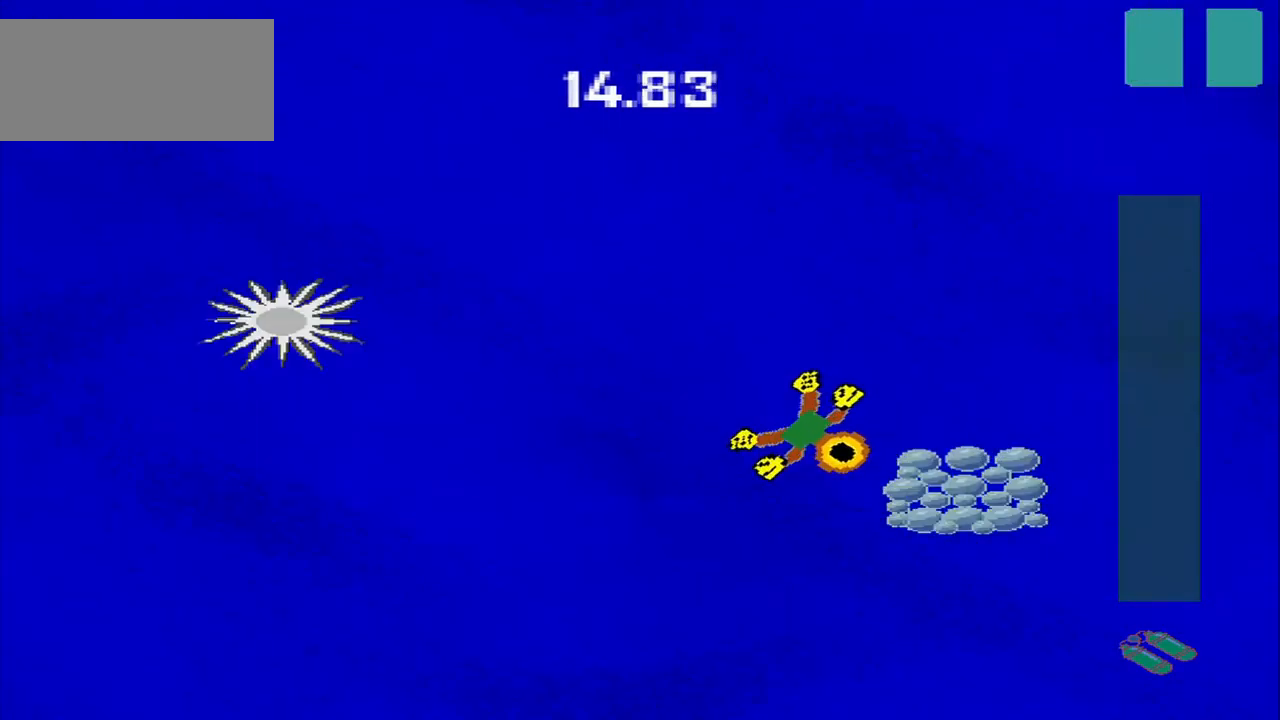
{"buttons": [], "left_stick": "up-right", "events": [[84, "left_stick", "up-right"], [167, "left_stick", "center"], [375, "left_stick", "up-right"]]}
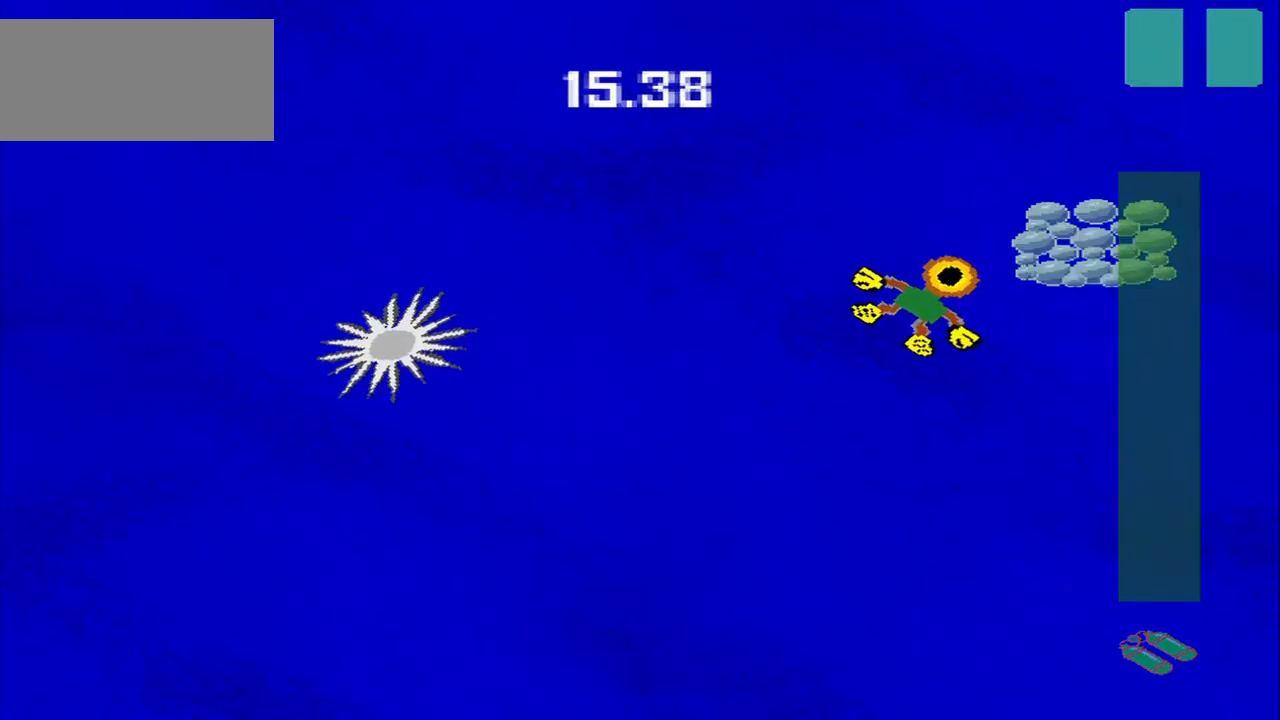
{"buttons": [], "left_stick": "down-left", "events": [[417, "left_stick", "down-left"]]}
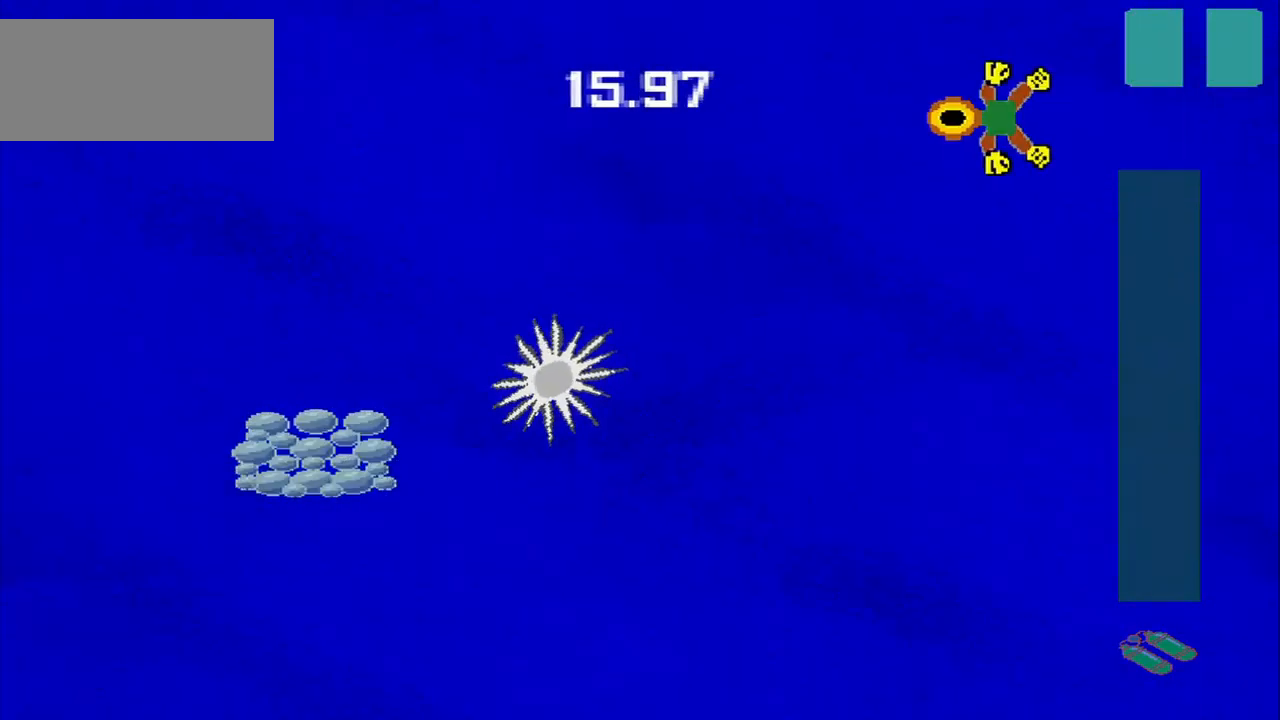
{"buttons": [], "left_stick": "down-left", "events": []}
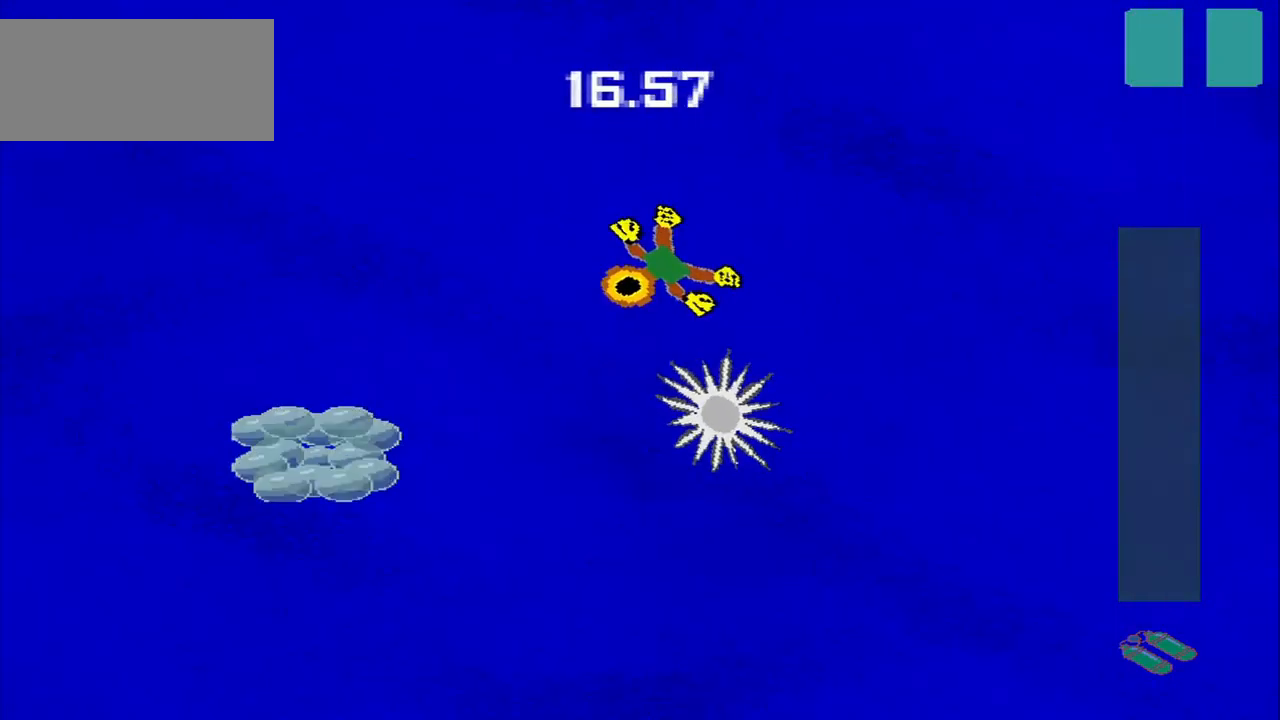
{"buttons": [], "left_stick": "down-left", "events": []}
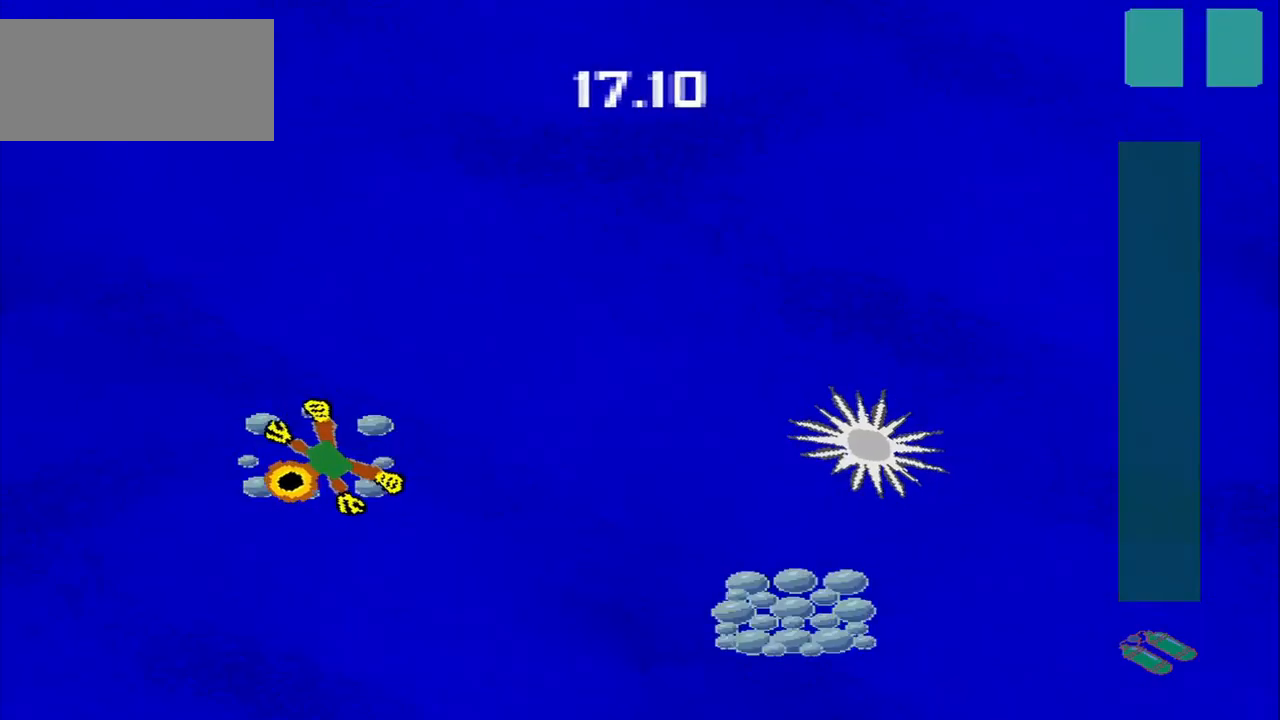
{"buttons": [], "left_stick": "down-right", "events": [[42, "left_stick", "down-right"]]}
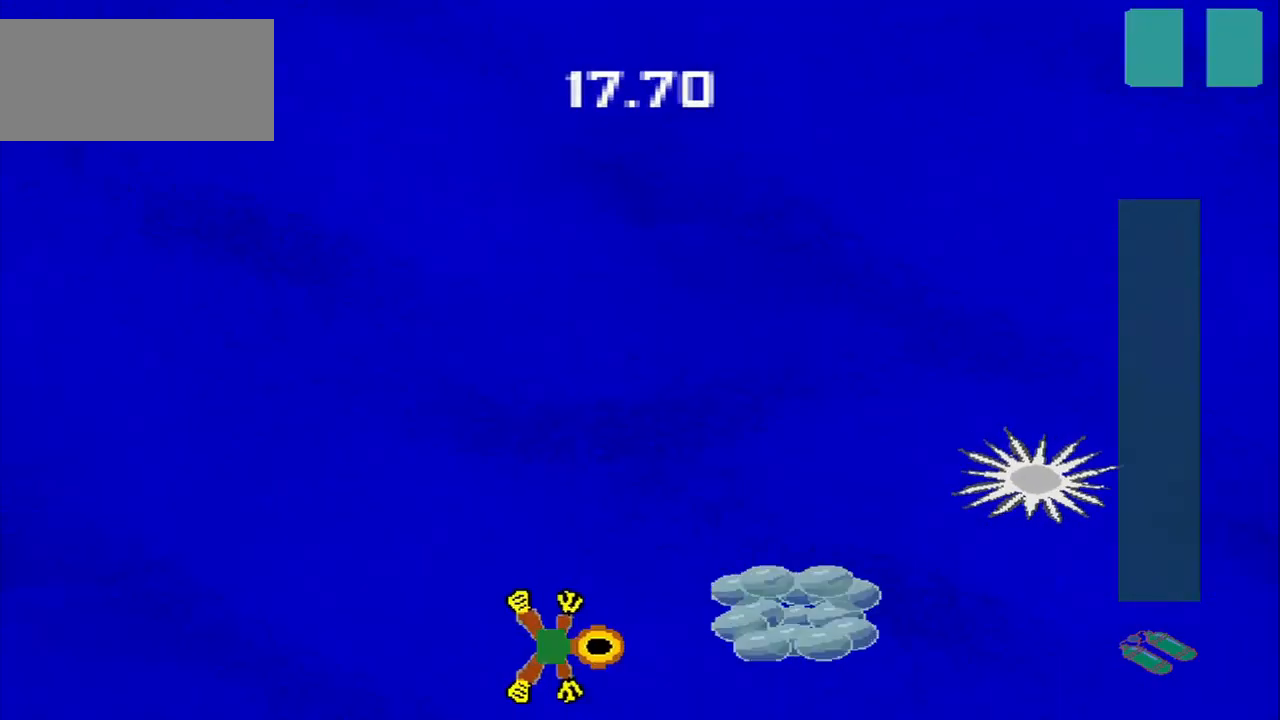
{"buttons": [], "left_stick": "center", "events": [[250, "left_stick", "up-right"], [375, "left_stick", "center"]]}
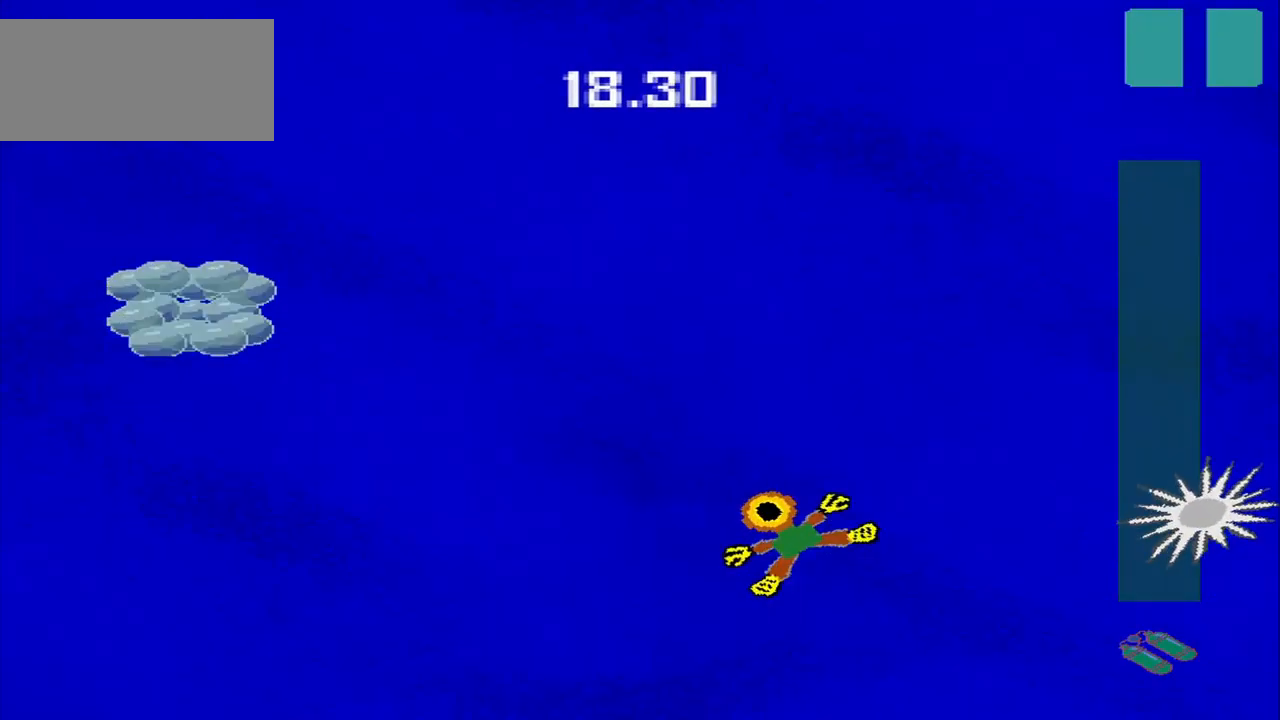
{"buttons": [], "left_stick": "down-left", "events": [[42, "left_stick", "up-left"], [250, "DPAD_DOWN", "down"], [250, "left_stick", "down-left"], [334, "DPAD_DOWN", "up"]]}
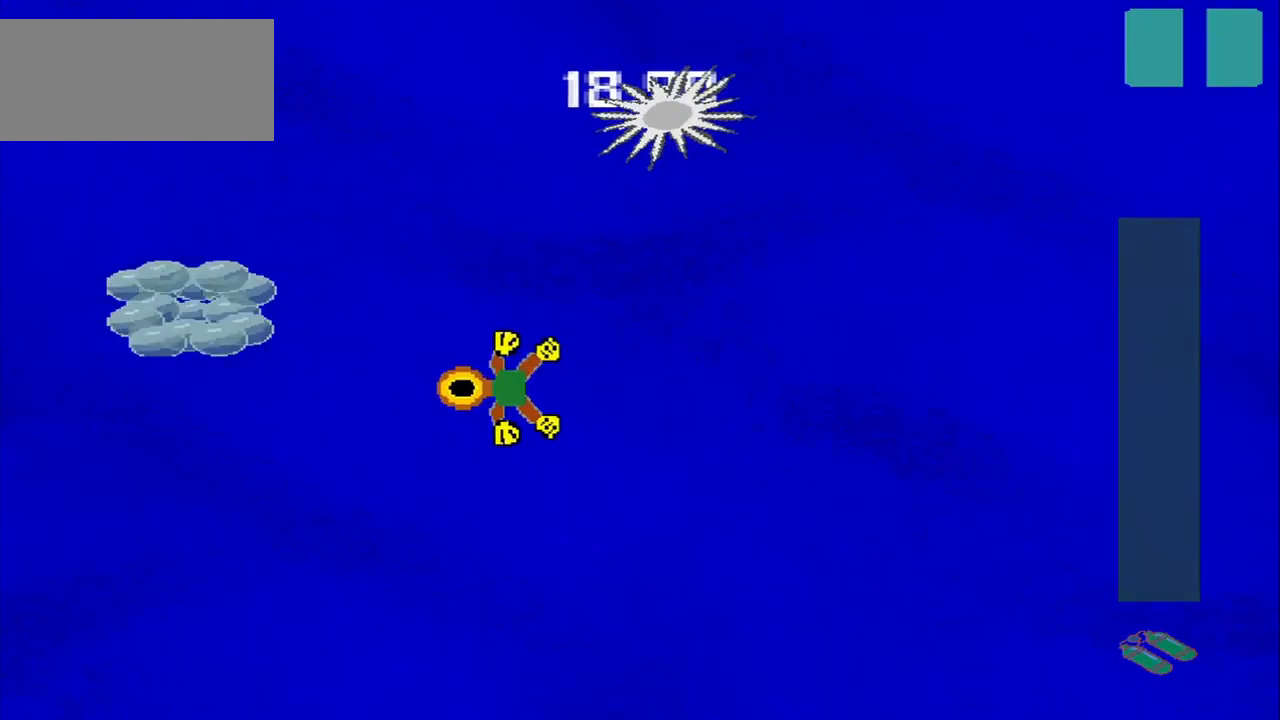
{"buttons": [], "left_stick": "up-right"}
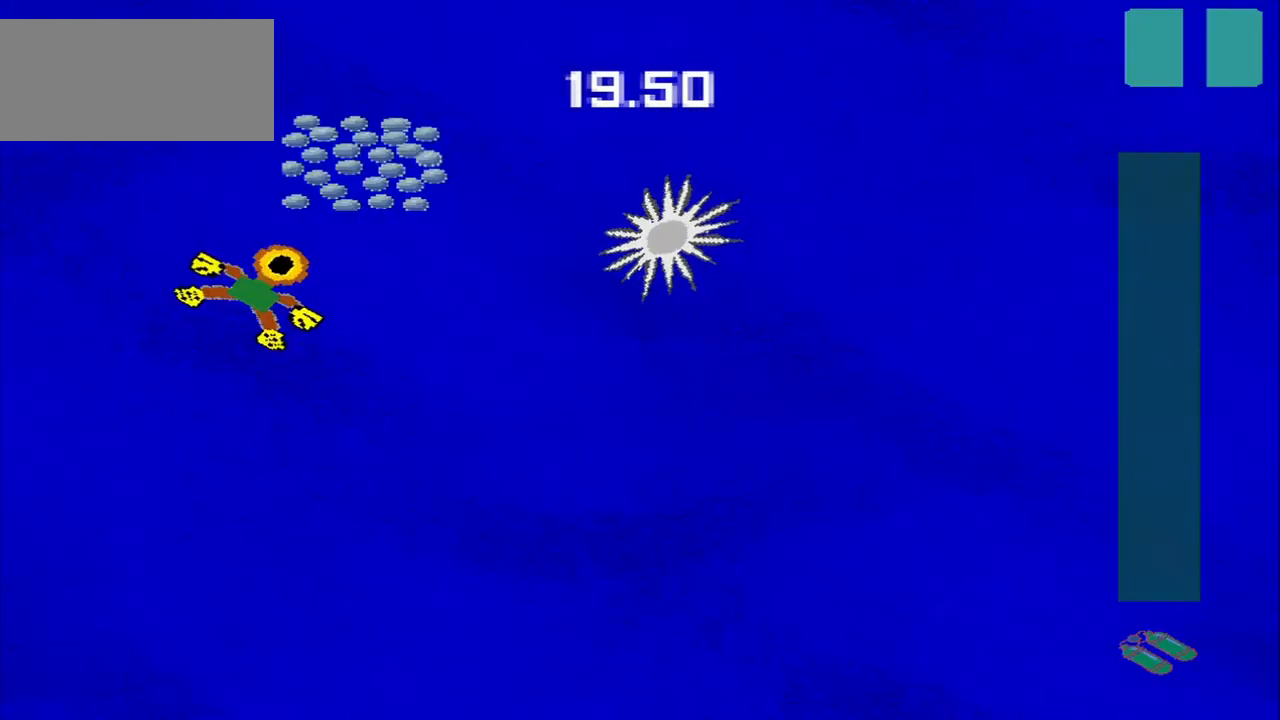
{"buttons": [], "left_stick": "down-right", "events": [[417, "left_stick", "down-right"]]}
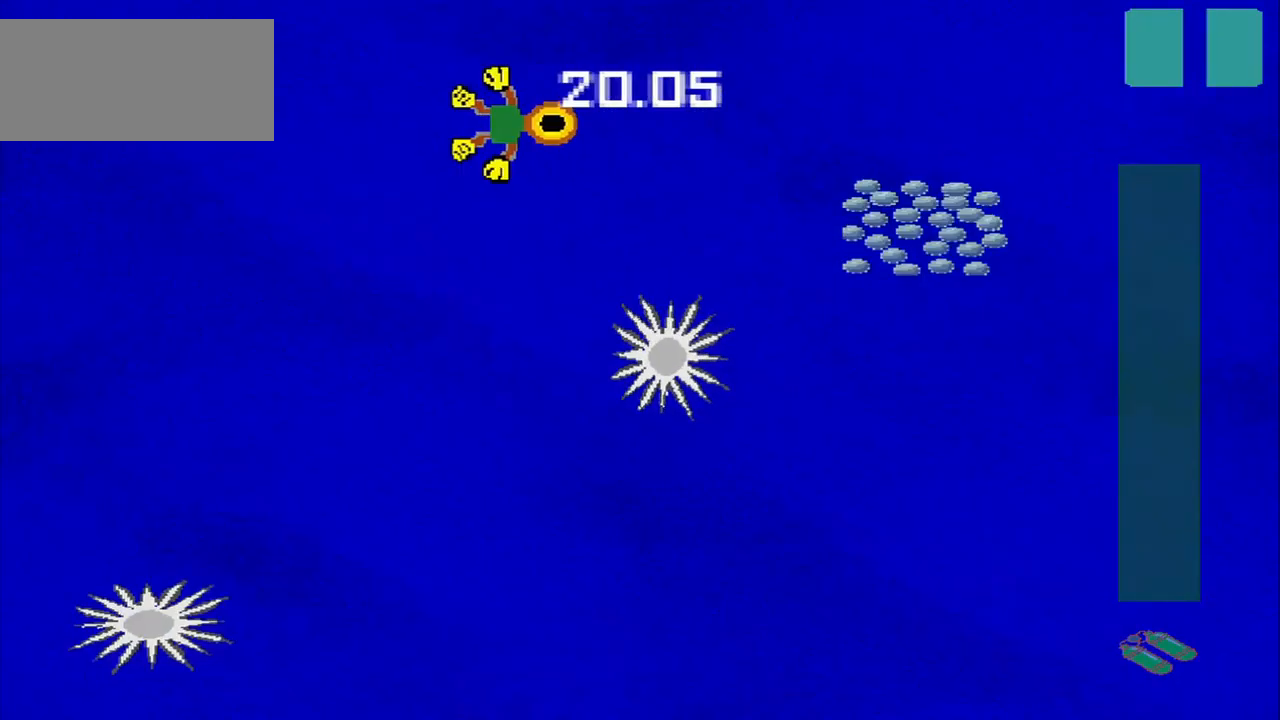
{"buttons": [], "left_stick": "down-right", "events": []}
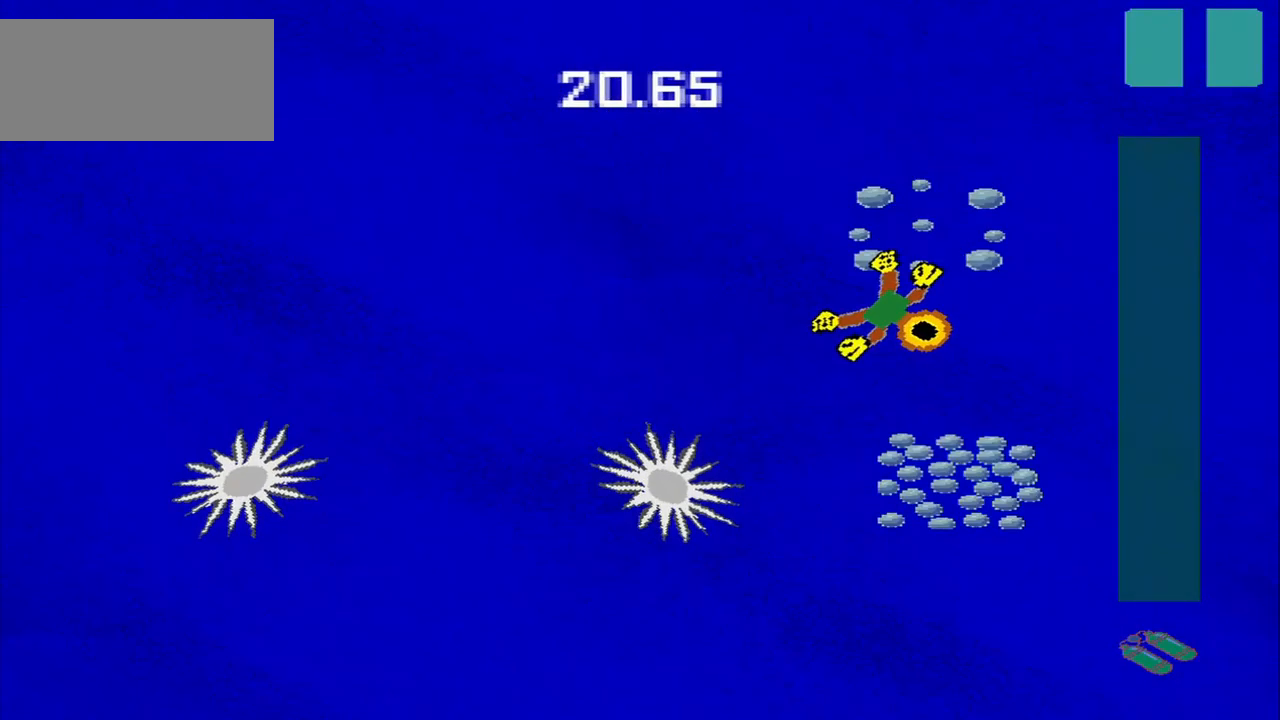
{"buttons": [], "left_stick": "down-left", "events": [[42, "left_stick", "down"], [459, "left_stick", "down-left"]]}
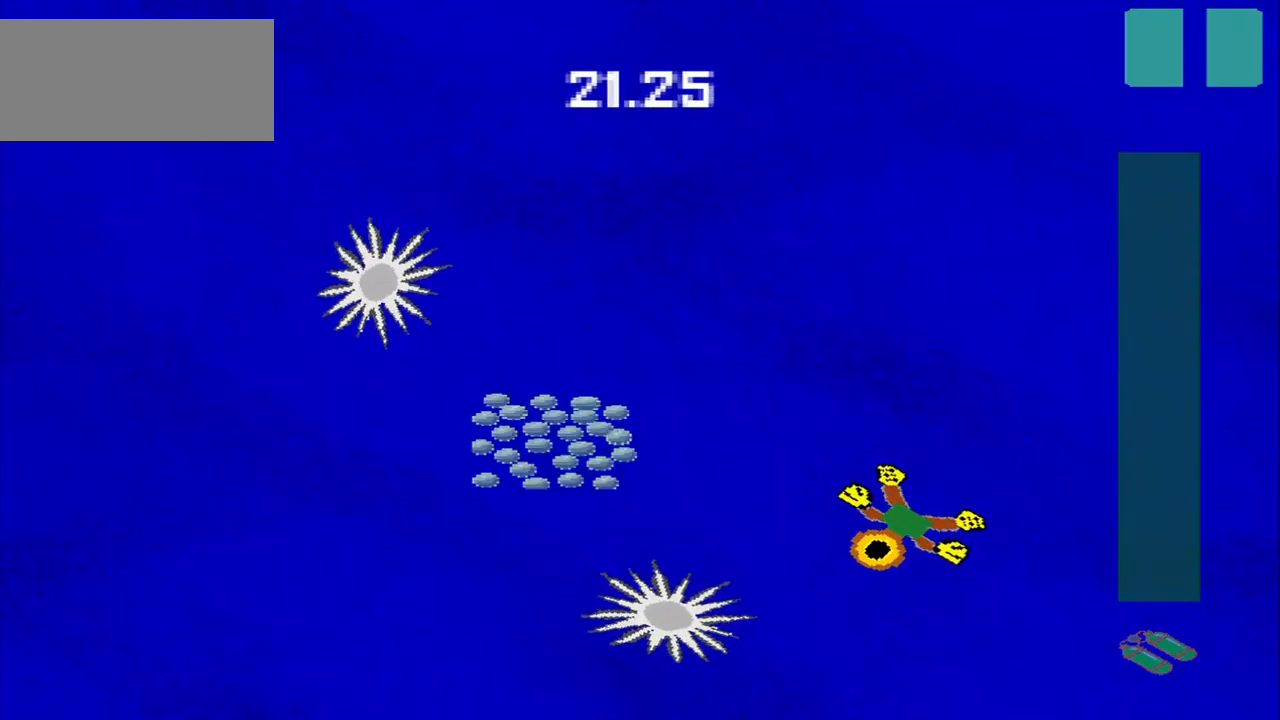
{"buttons": [], "left_stick": "down-left", "events": [[125, "DPAD_DOWN", "down"], [375, "DPAD_DOWN", "up"]]}
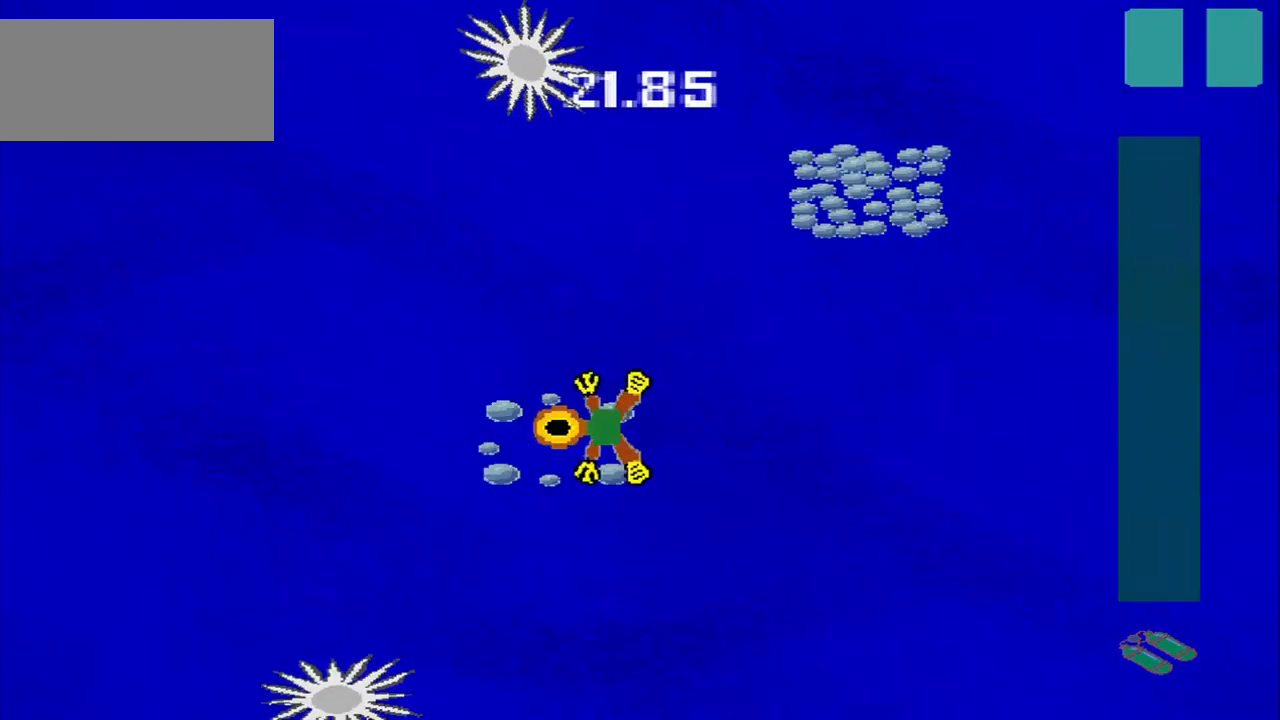
{"buttons": [], "left_stick": "up-right", "events": [[250, "left_stick", "up-right"]]}
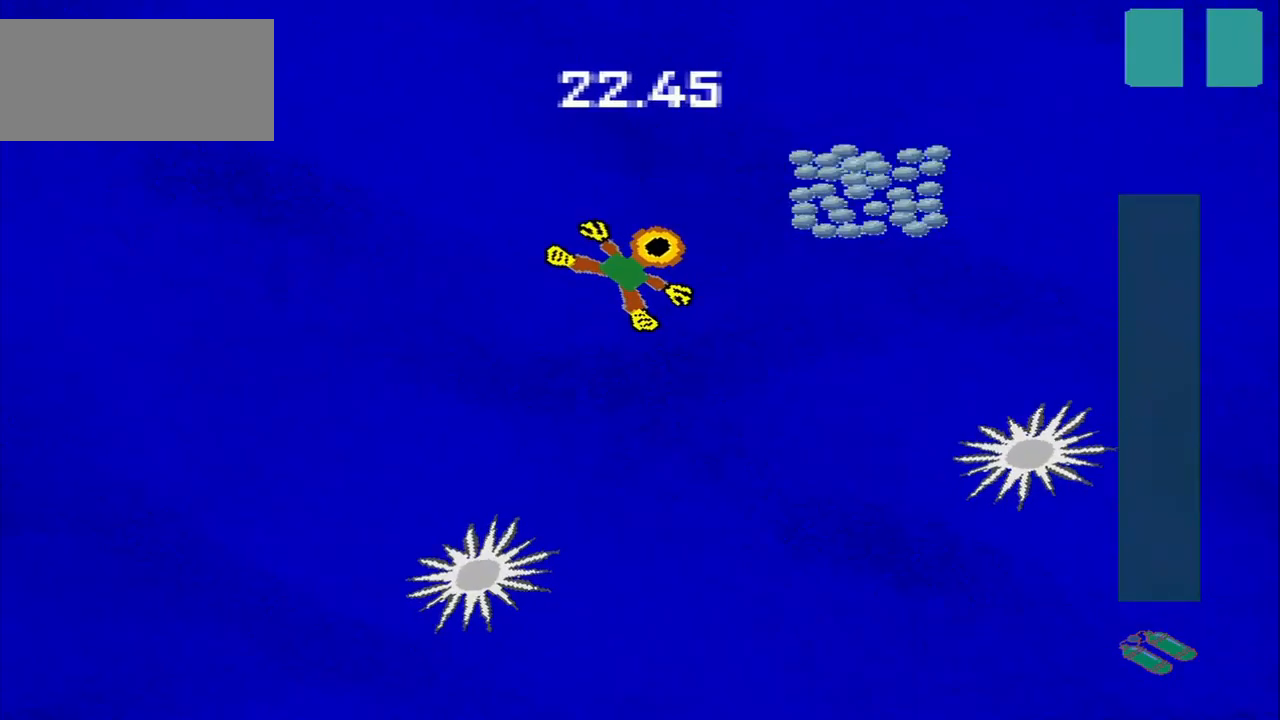
{"buttons": [], "left_stick": "down-right", "events": [[334, "left_stick", "down-right"]]}
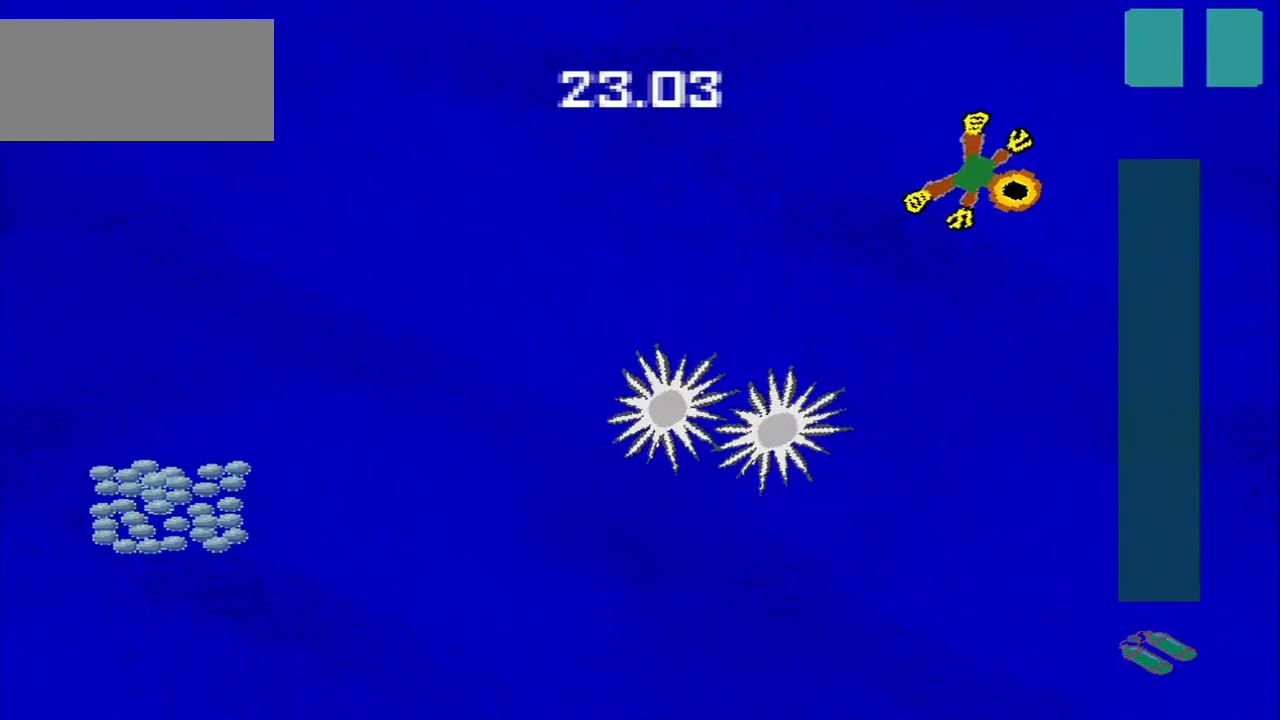
{"buttons": [], "left_stick": "down", "events": [[167, "left_stick", "down"]]}
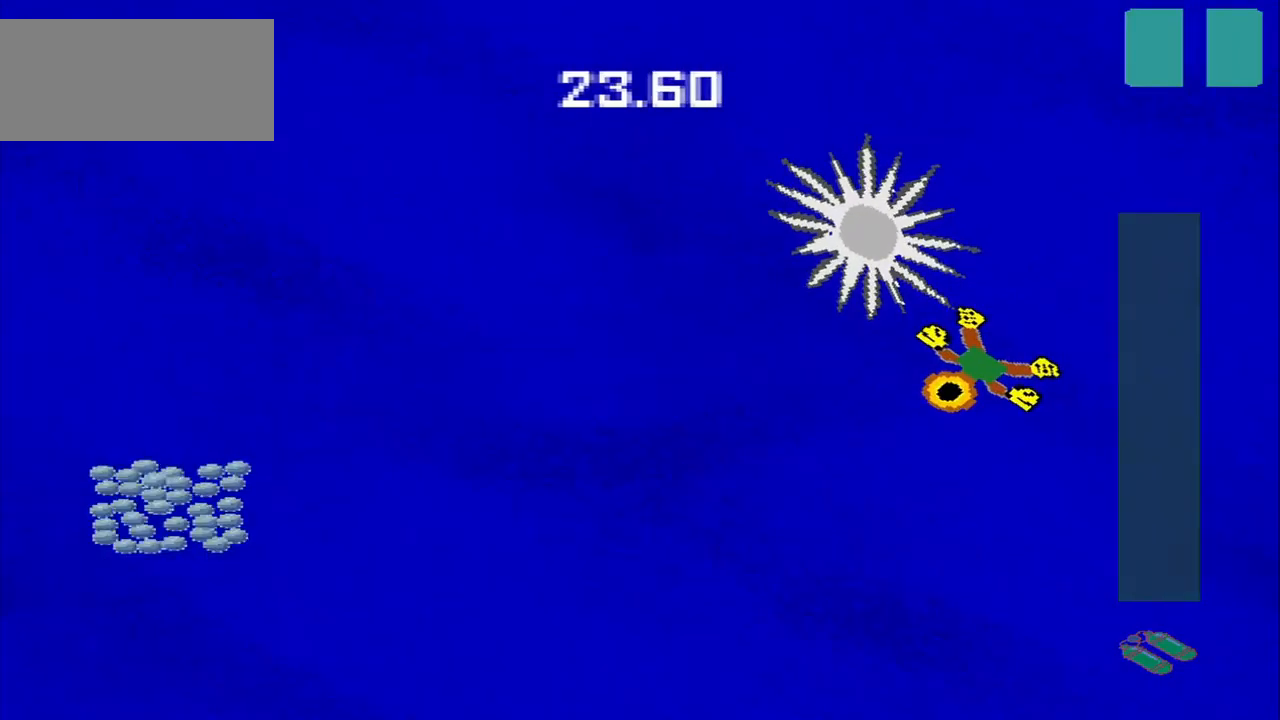
{"buttons": [], "left_stick": "down-left", "events": [[167, "left_stick", "down-left"]]}
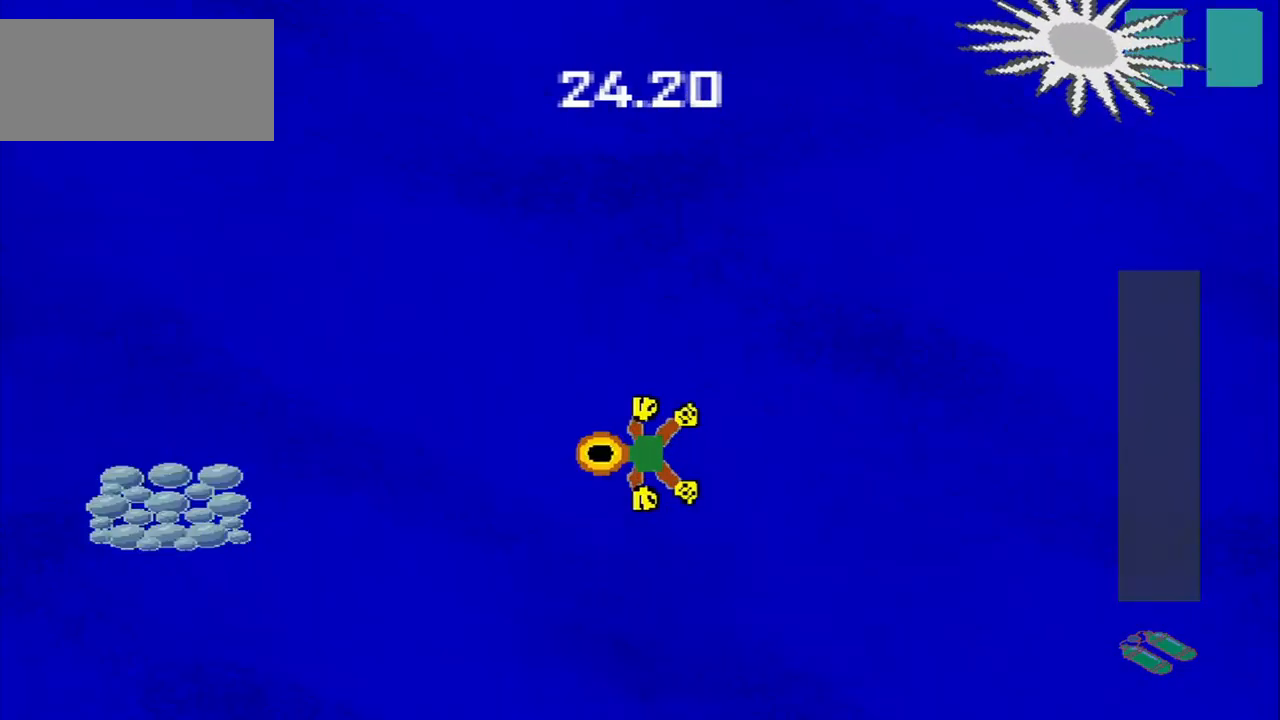
{"buttons": [], "left_stick": "down-left", "events": []}
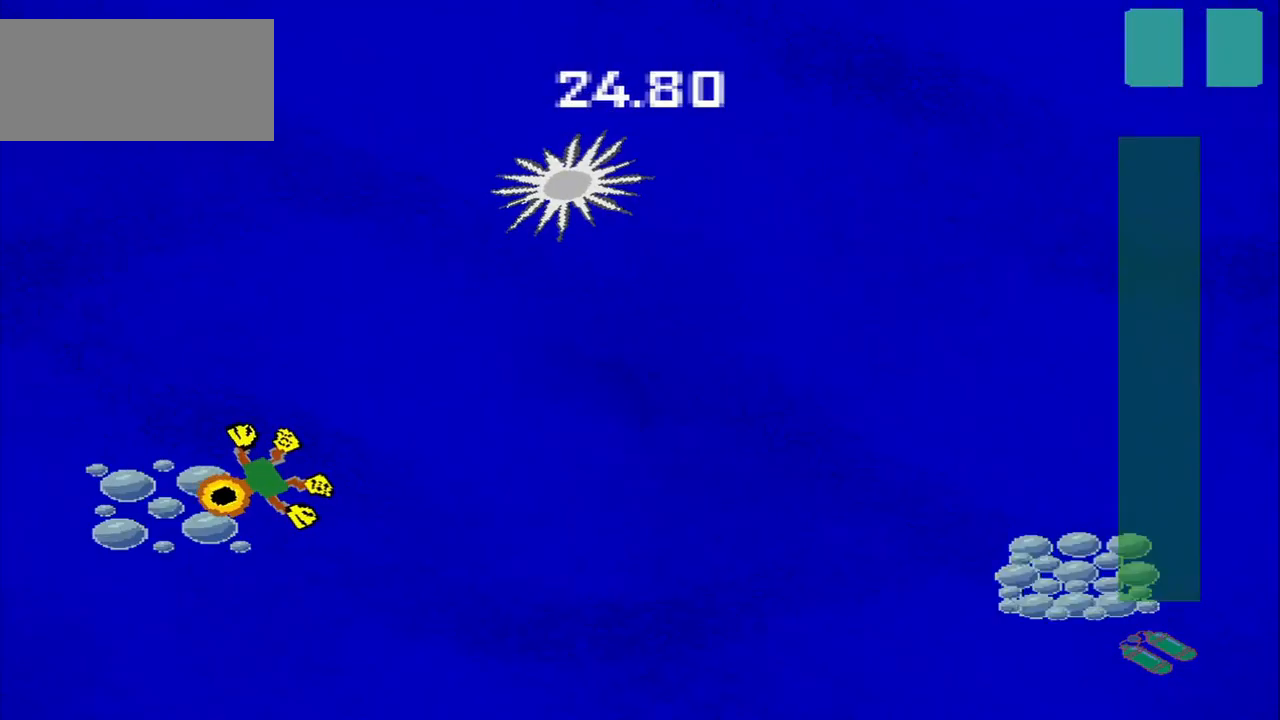
{"buttons": [], "left_stick": "up-right", "events": [[208, "left_stick", "center"], [292, "left_stick", "up"], [375, "left_stick", "up-right"]]}
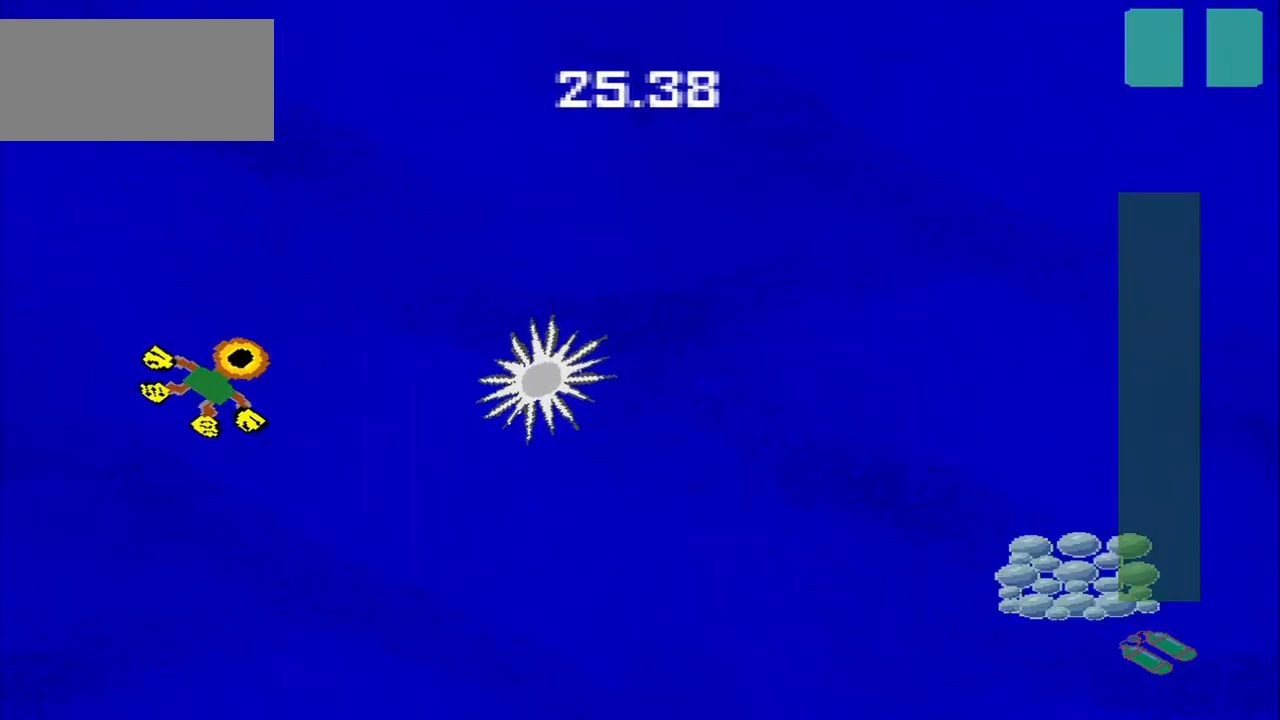
{"buttons": [], "left_stick": "down-right", "events": [[208, "left_stick", "down-right"]]}
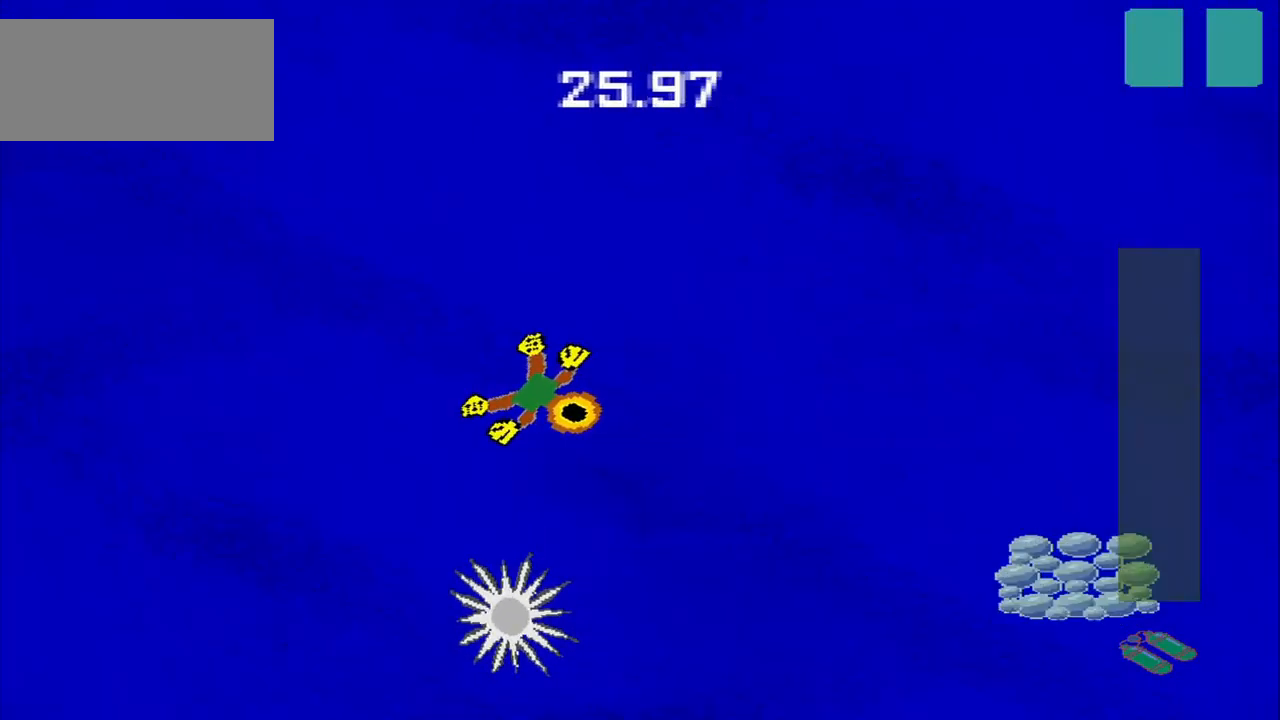
{"buttons": [], "left_stick": "down-right", "events": []}
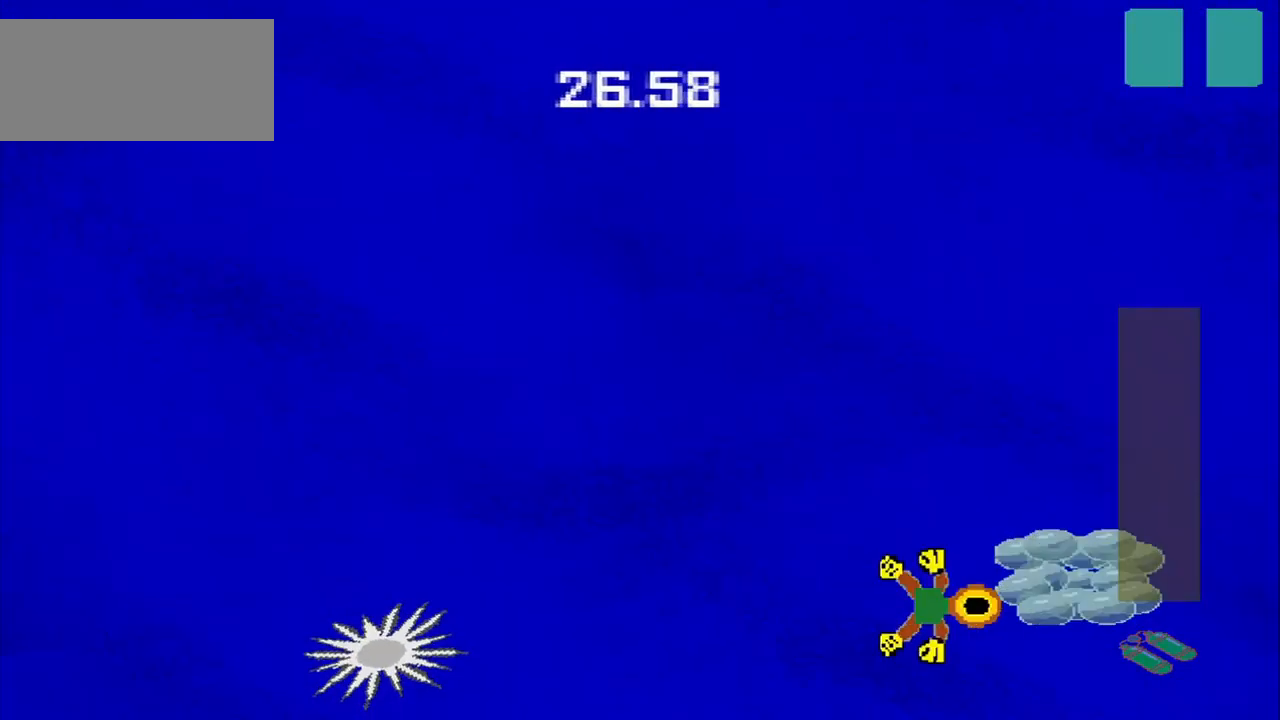
{"buttons": [], "left_stick": "center", "events": [[83, "left_stick", "up-right"], [167, "left_stick", "center"]]}
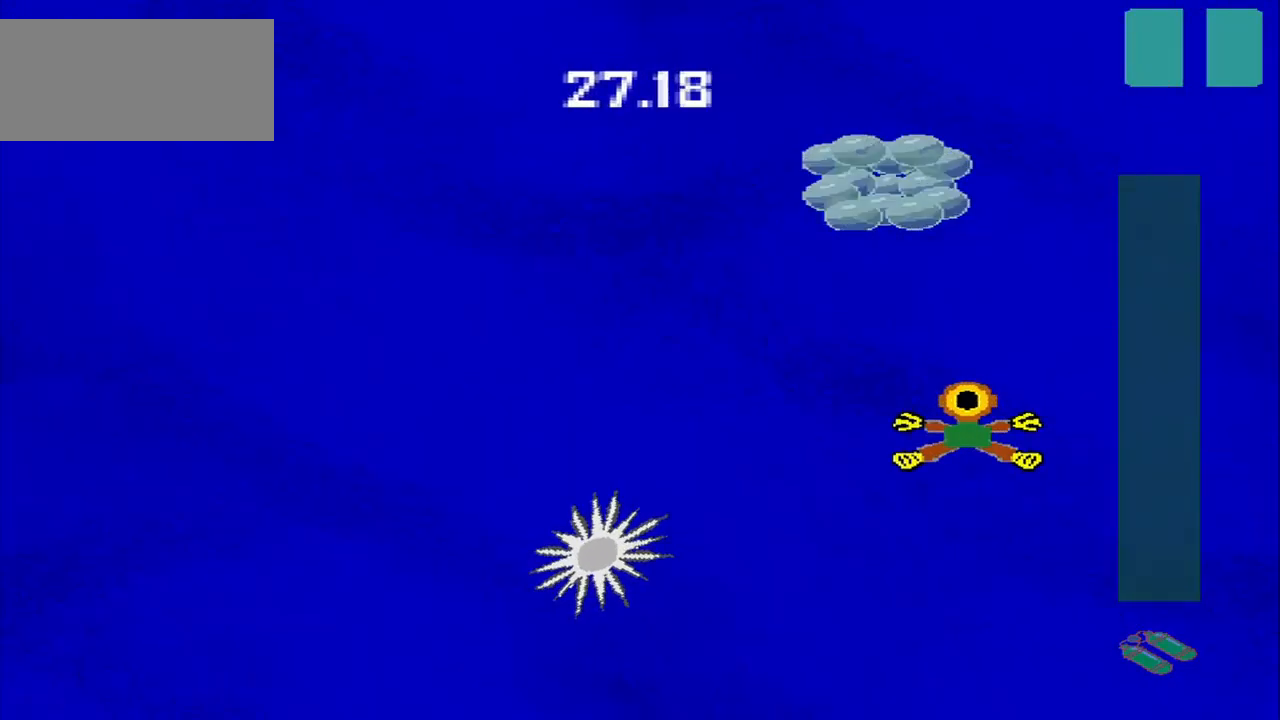
{"buttons": [], "left_stick": "up-left", "events": [[83, "left_stick", "up"], [417, "left_stick", "center"], [500, "left_stick", "up-left"]]}
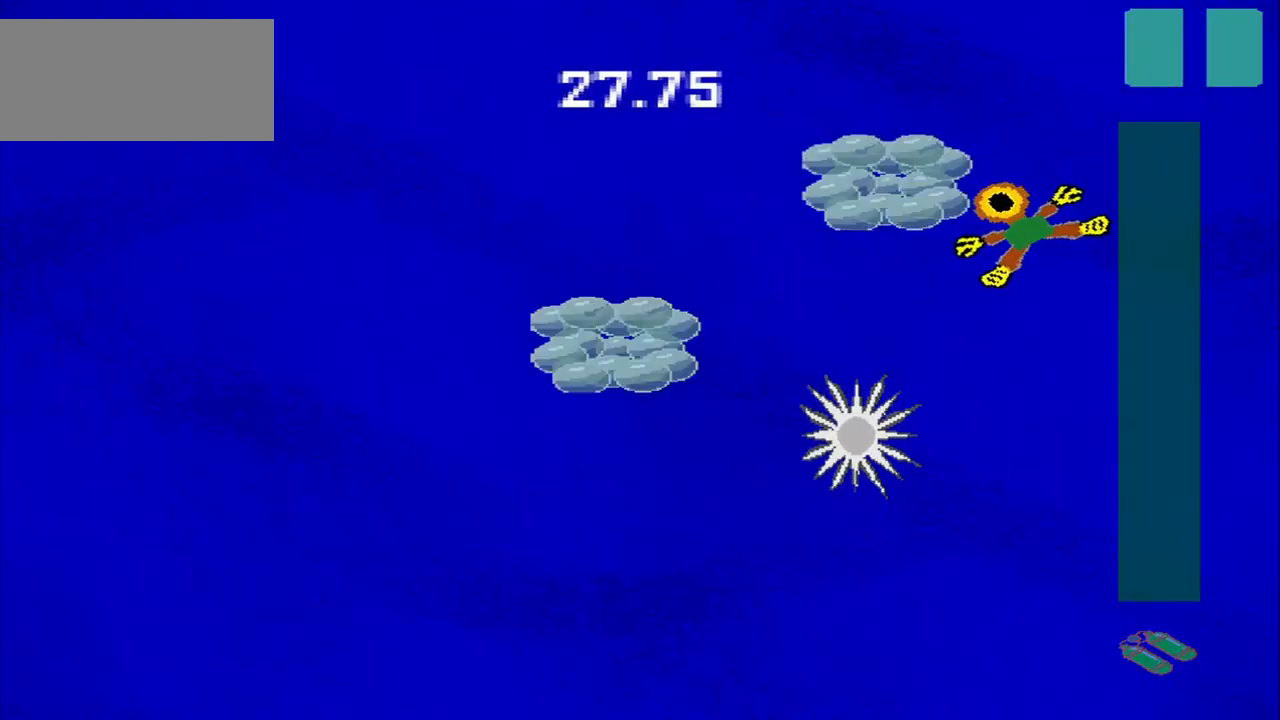
{"buttons": [], "left_stick": "down-left", "events": [[42, "DPAD_DOWN", "down"], [83, "left_stick", "down-left"], [125, "DPAD_DOWN", "up"]]}
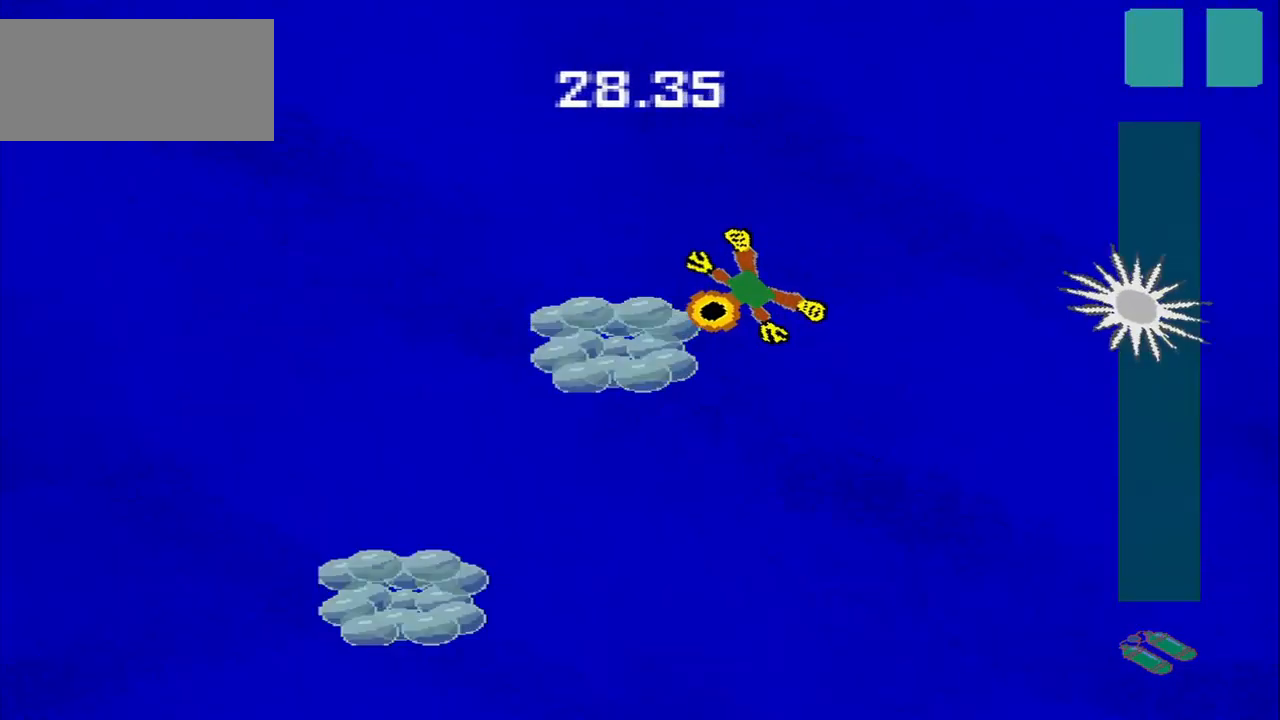
{"buttons": [], "left_stick": "down-left", "events": [[208, "left_stick", "down"], [500, "left_stick", "down-left"]]}